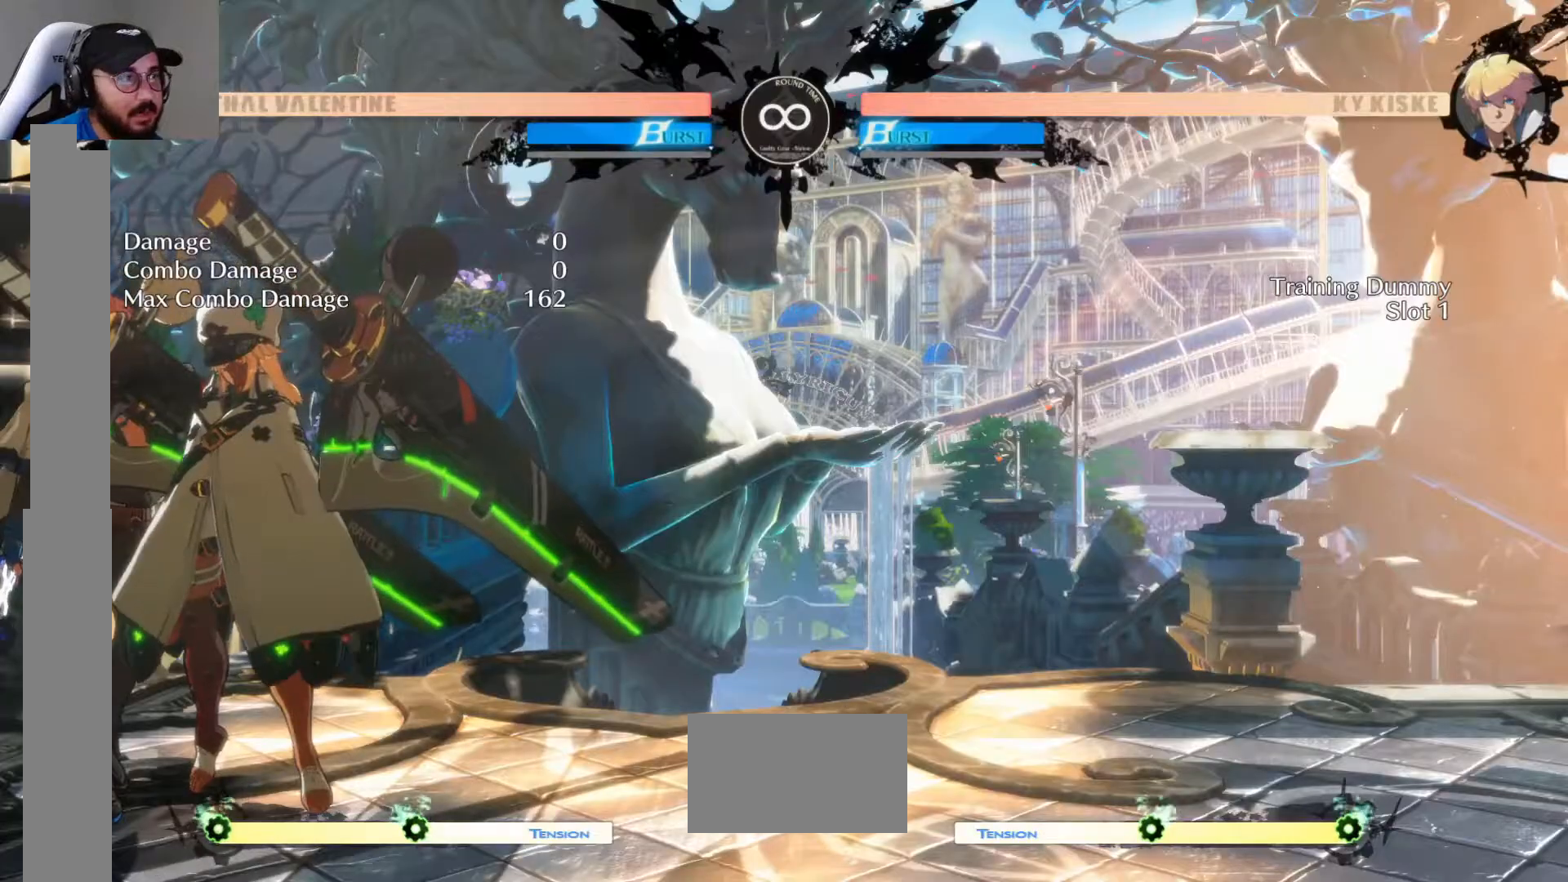
Gameplay with a controller (arcade stick); each line is a JSON object with the inputs held at the frame after it (dt_ms = milliseconds from this image to that frame). "events" lists button and stick changes between this image and that frame as [ms after this image, input, new state], when the widget could be followed in between. Not read: L1 L3 R1 R3 SELECT START TRIANGLE.
{"dt_ms": 500, "buttons": [], "events": []}
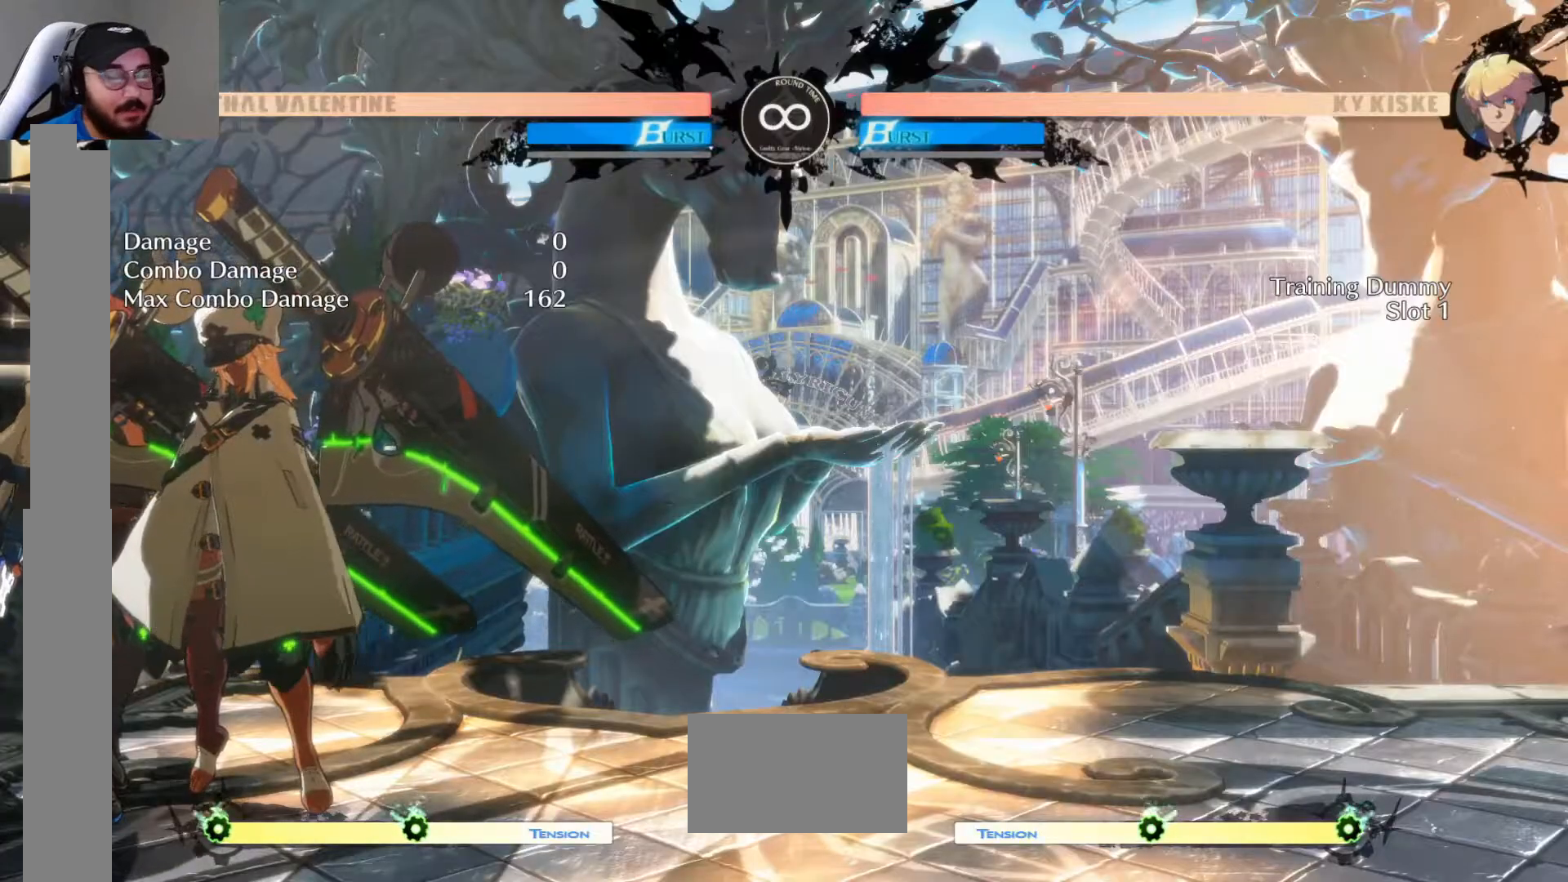
{"dt_ms": 500, "buttons": [], "events": []}
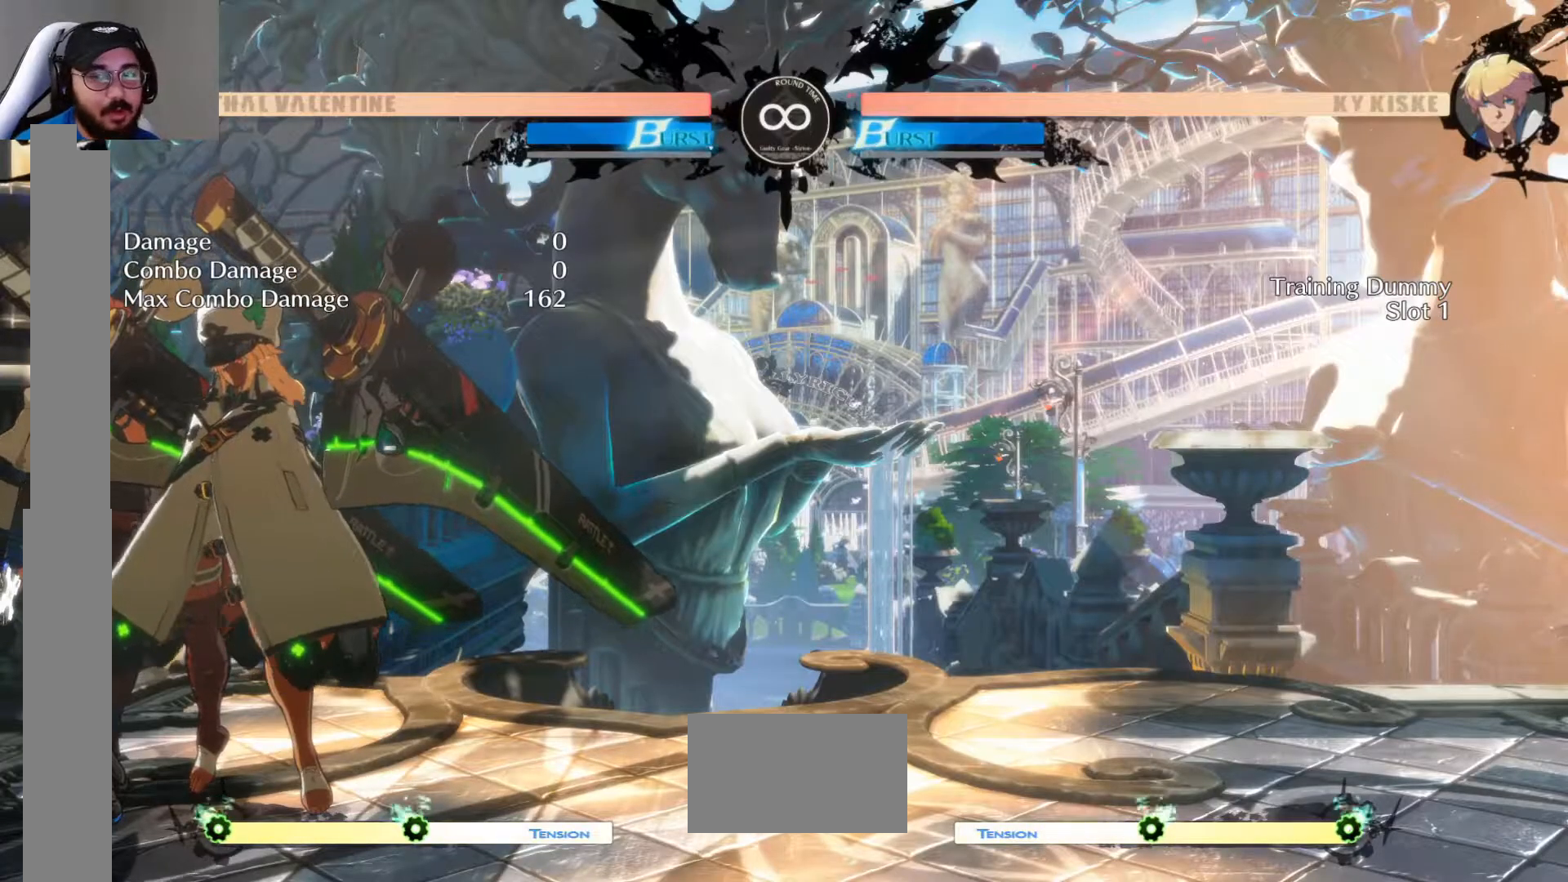
{"dt_ms": 500, "buttons": [], "events": []}
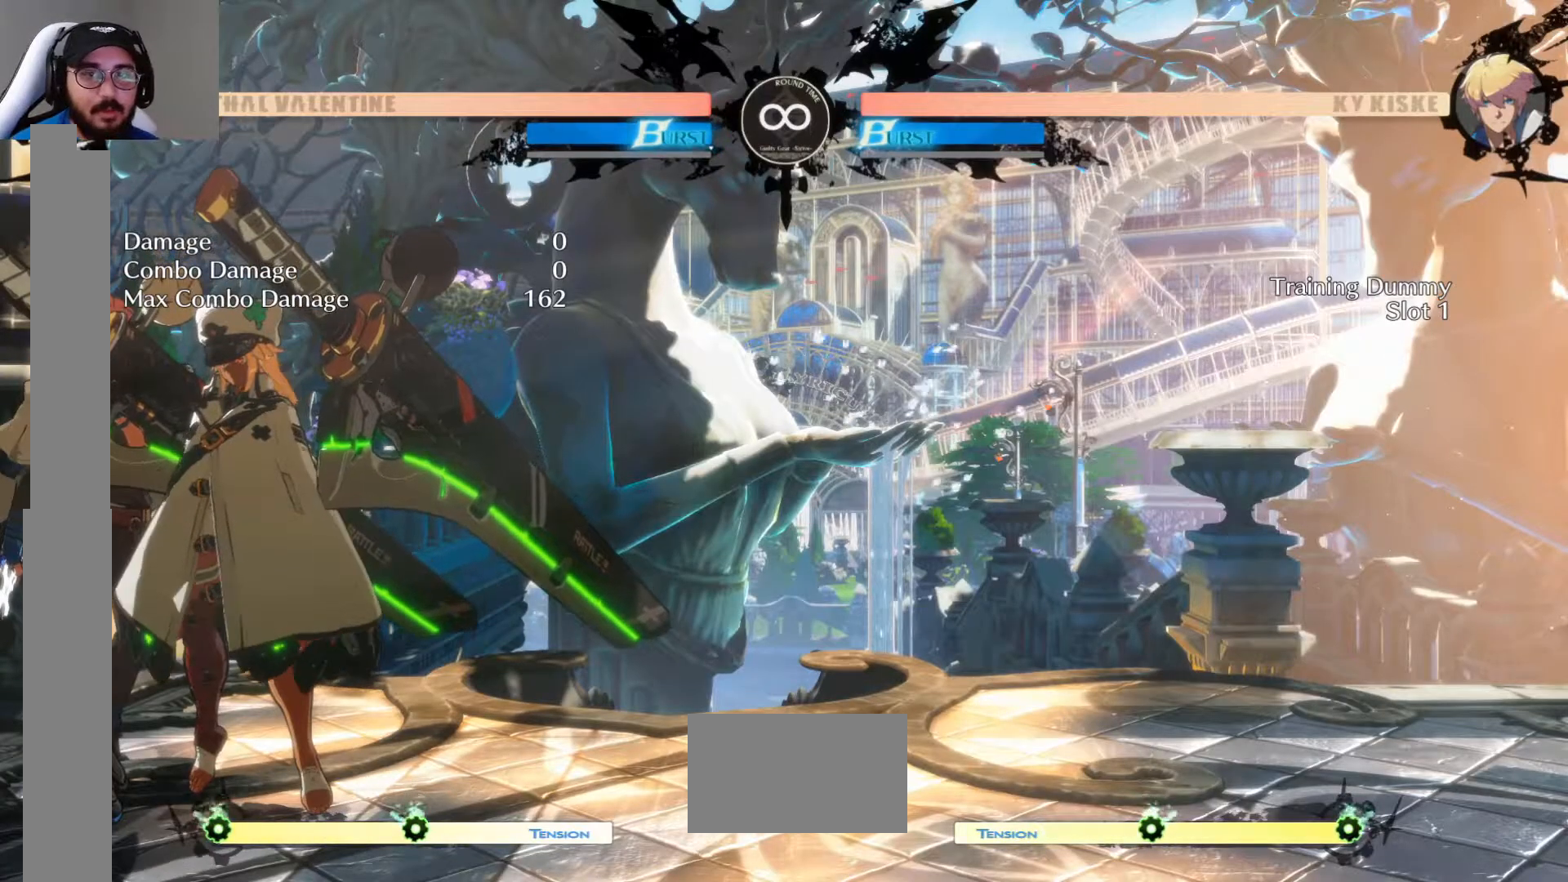
{"dt_ms": 500, "buttons": [], "events": []}
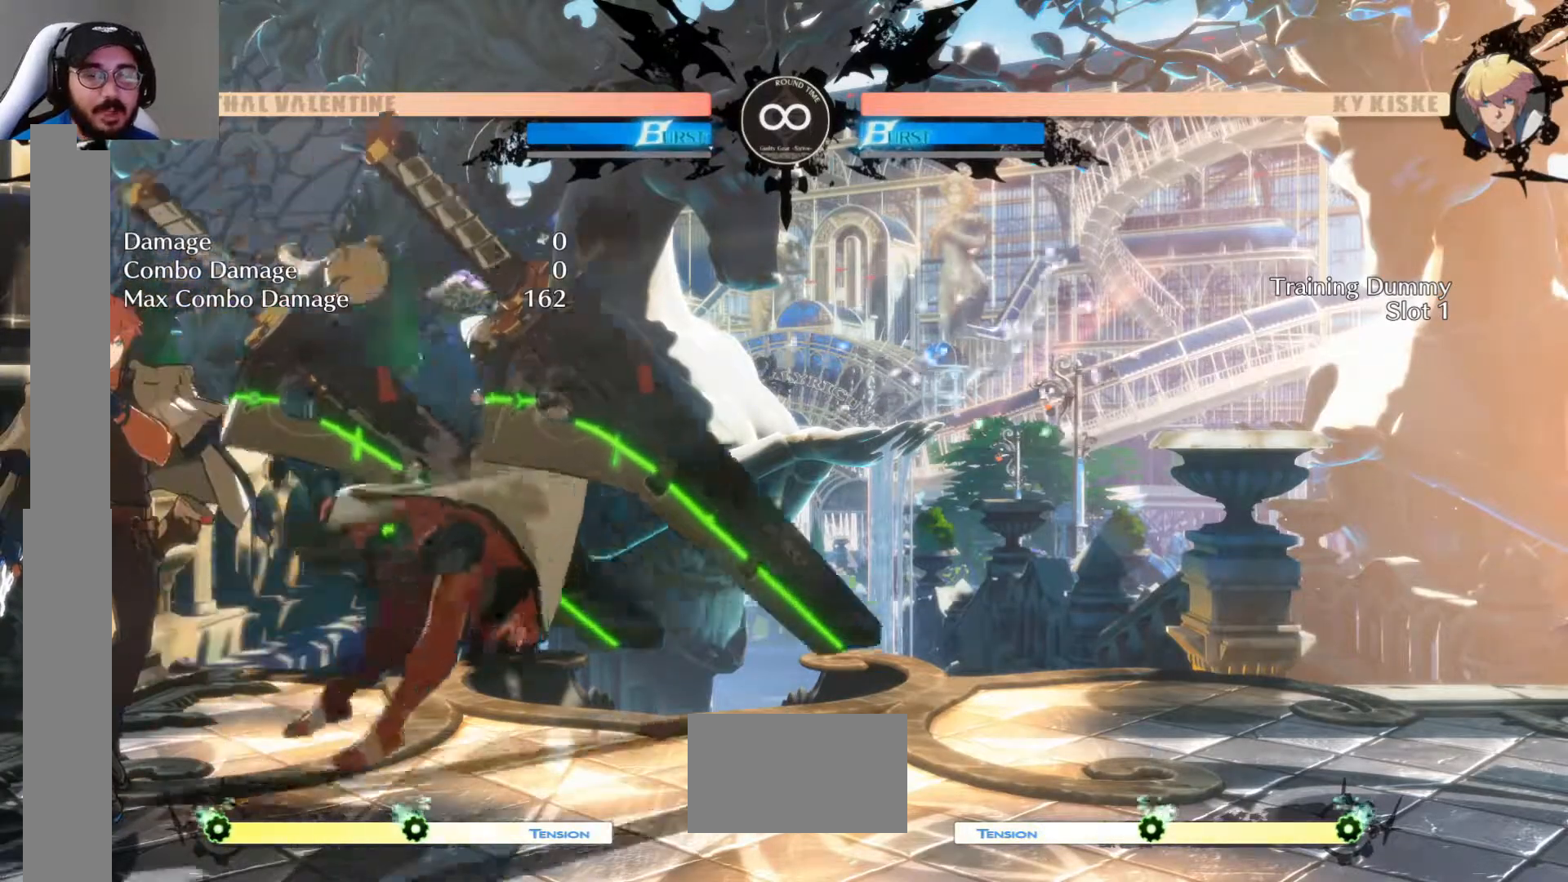
{"dt_ms": 500, "buttons": [], "events": []}
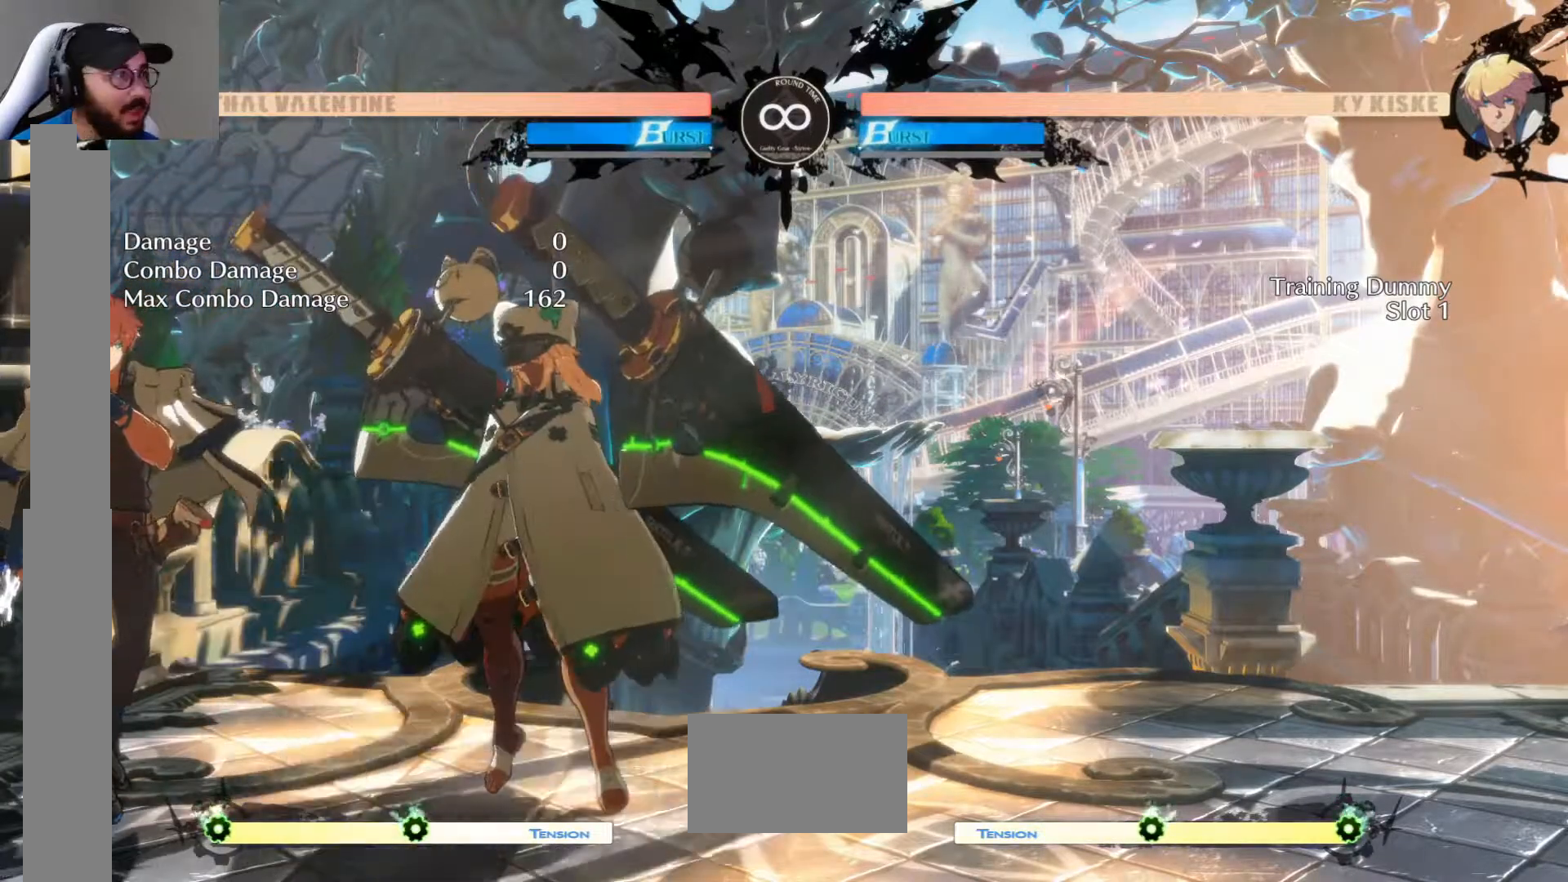
{"dt_ms": 500, "buttons": [], "events": []}
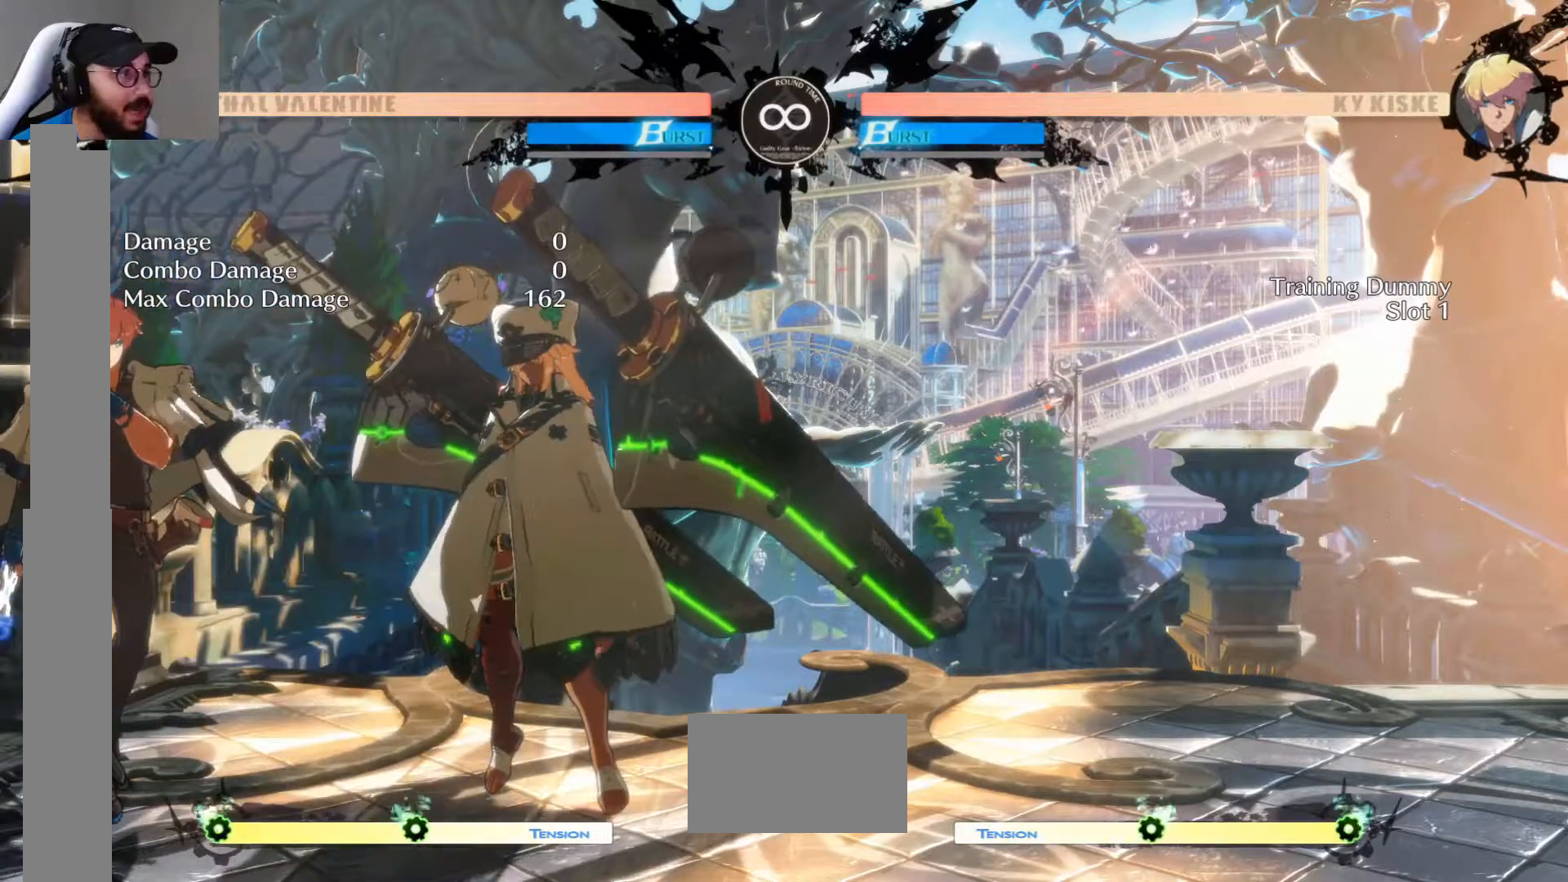
{"dt_ms": 500, "buttons": [], "events": []}
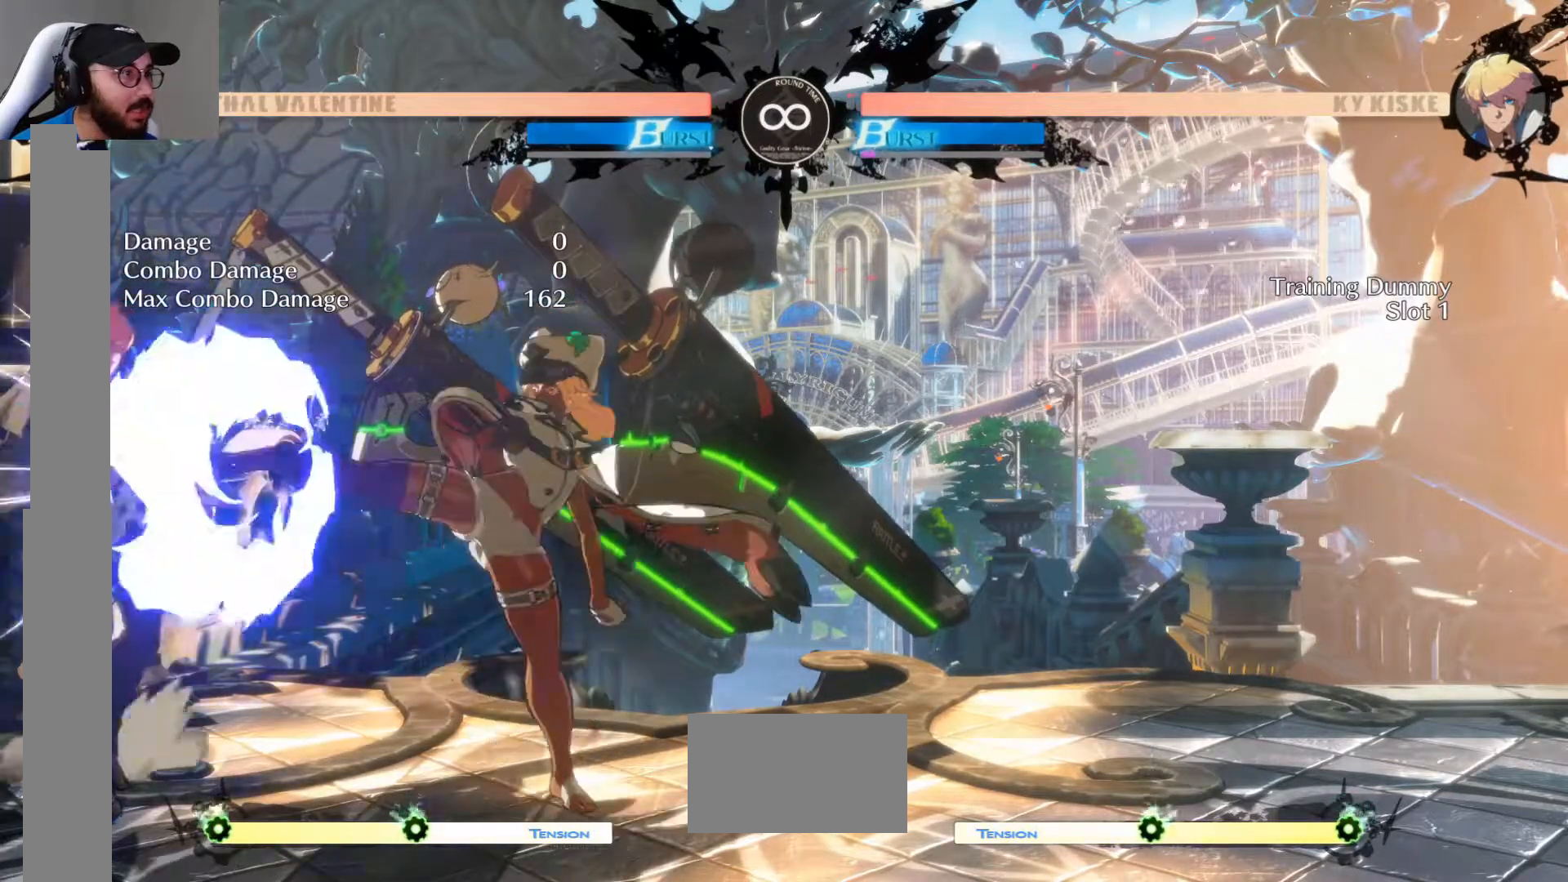
{"dt_ms": 500, "buttons": [], "events": []}
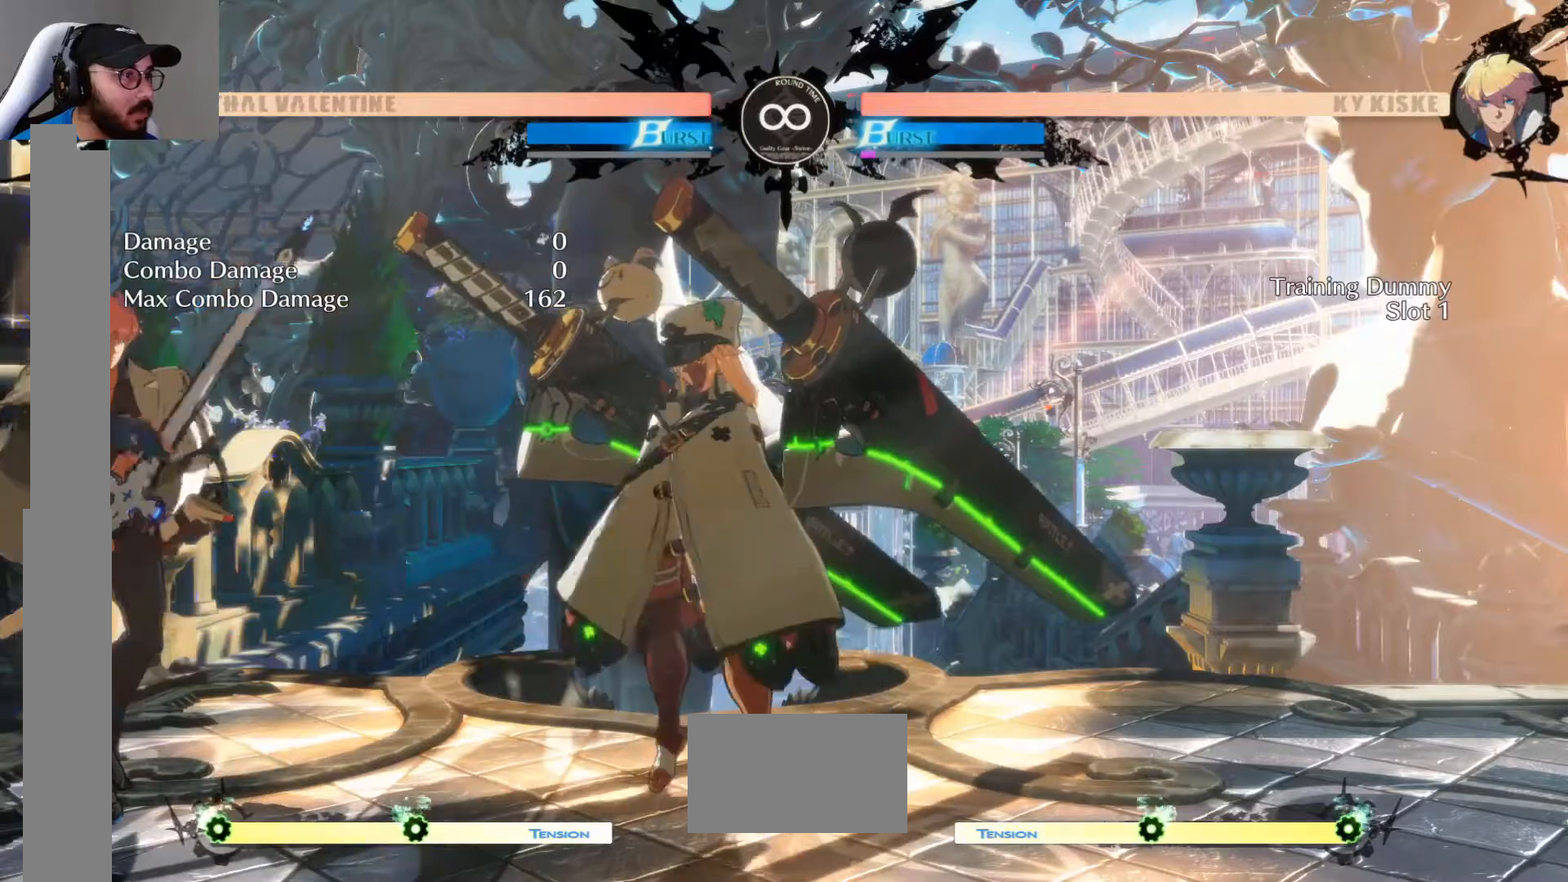
{"dt_ms": 500, "buttons": [], "events": [[167, "DPAD_LEFT", "down"], [367, "DPAD_LEFT", "up"], [400, "R2", "down"], [450, "R2", "up"]]}
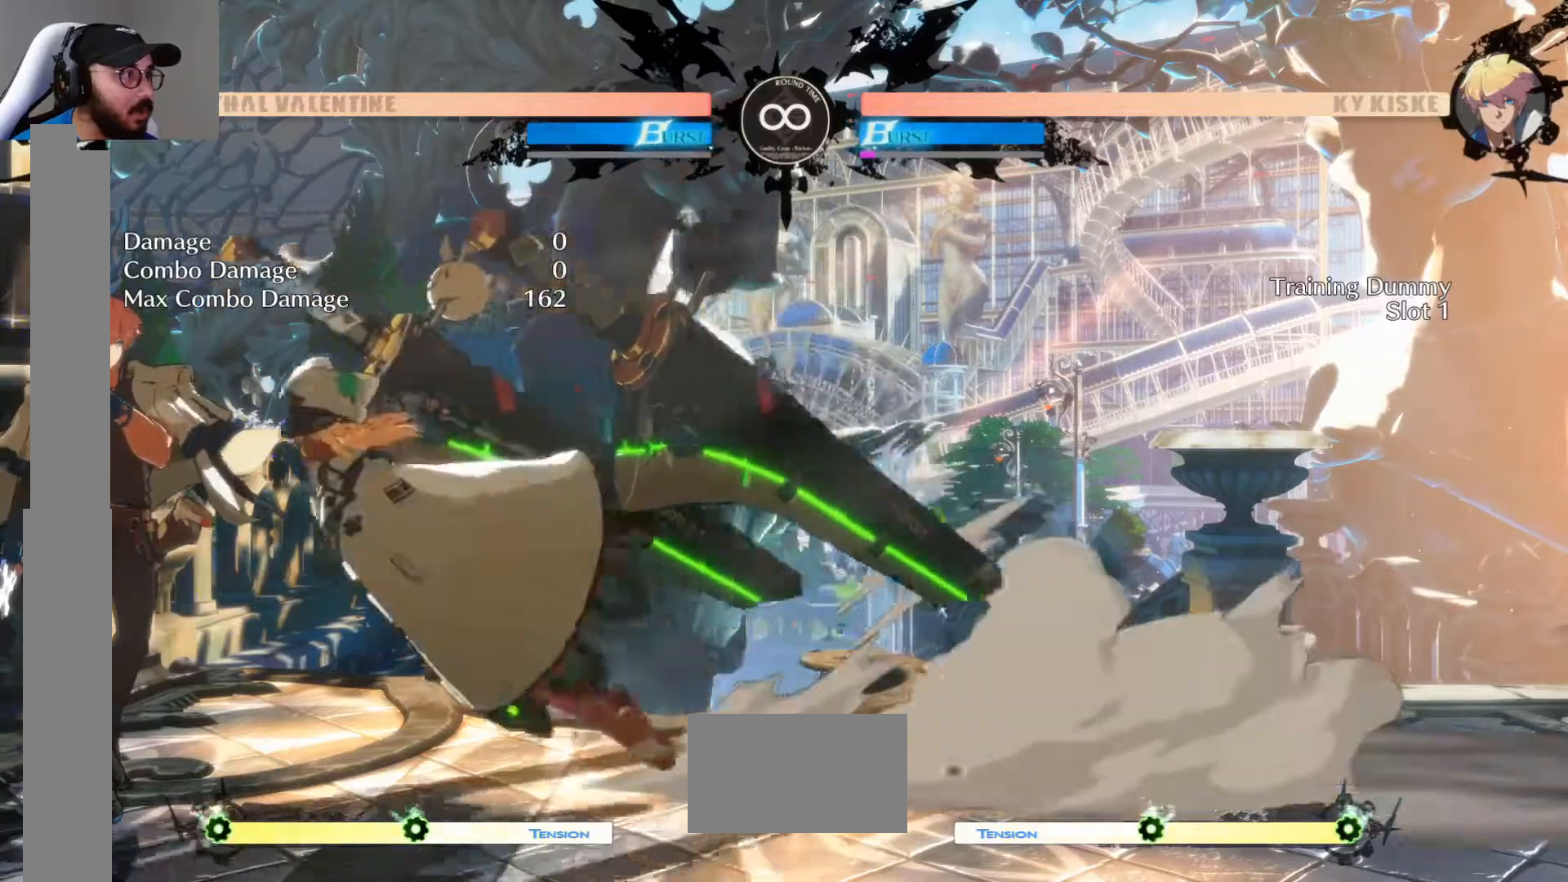
{"dt_ms": 500, "buttons": []}
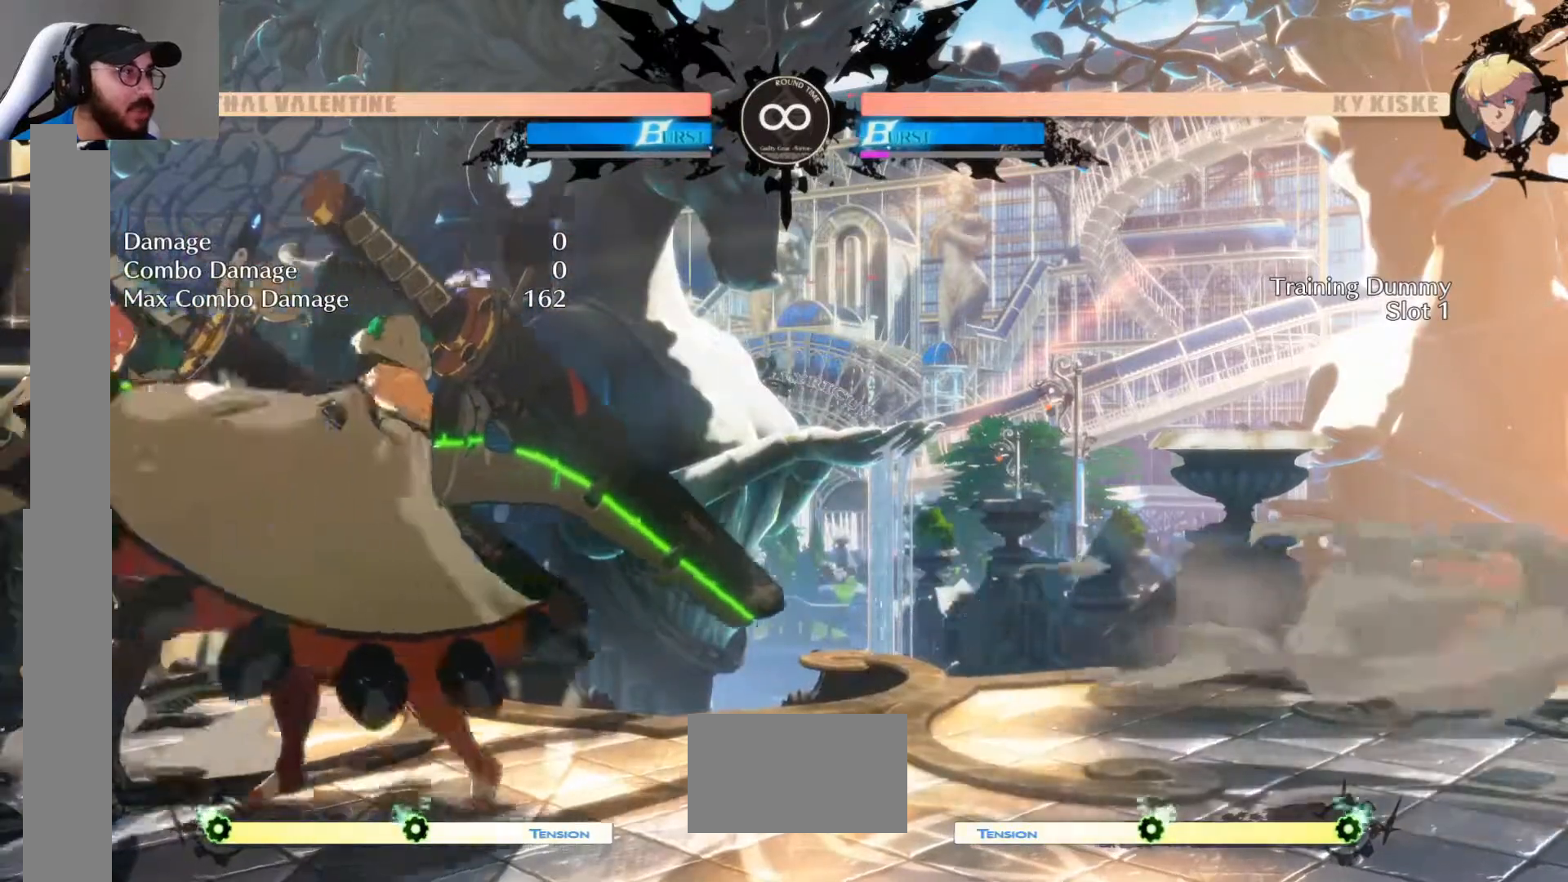
{"dt_ms": 500, "buttons": [], "events": []}
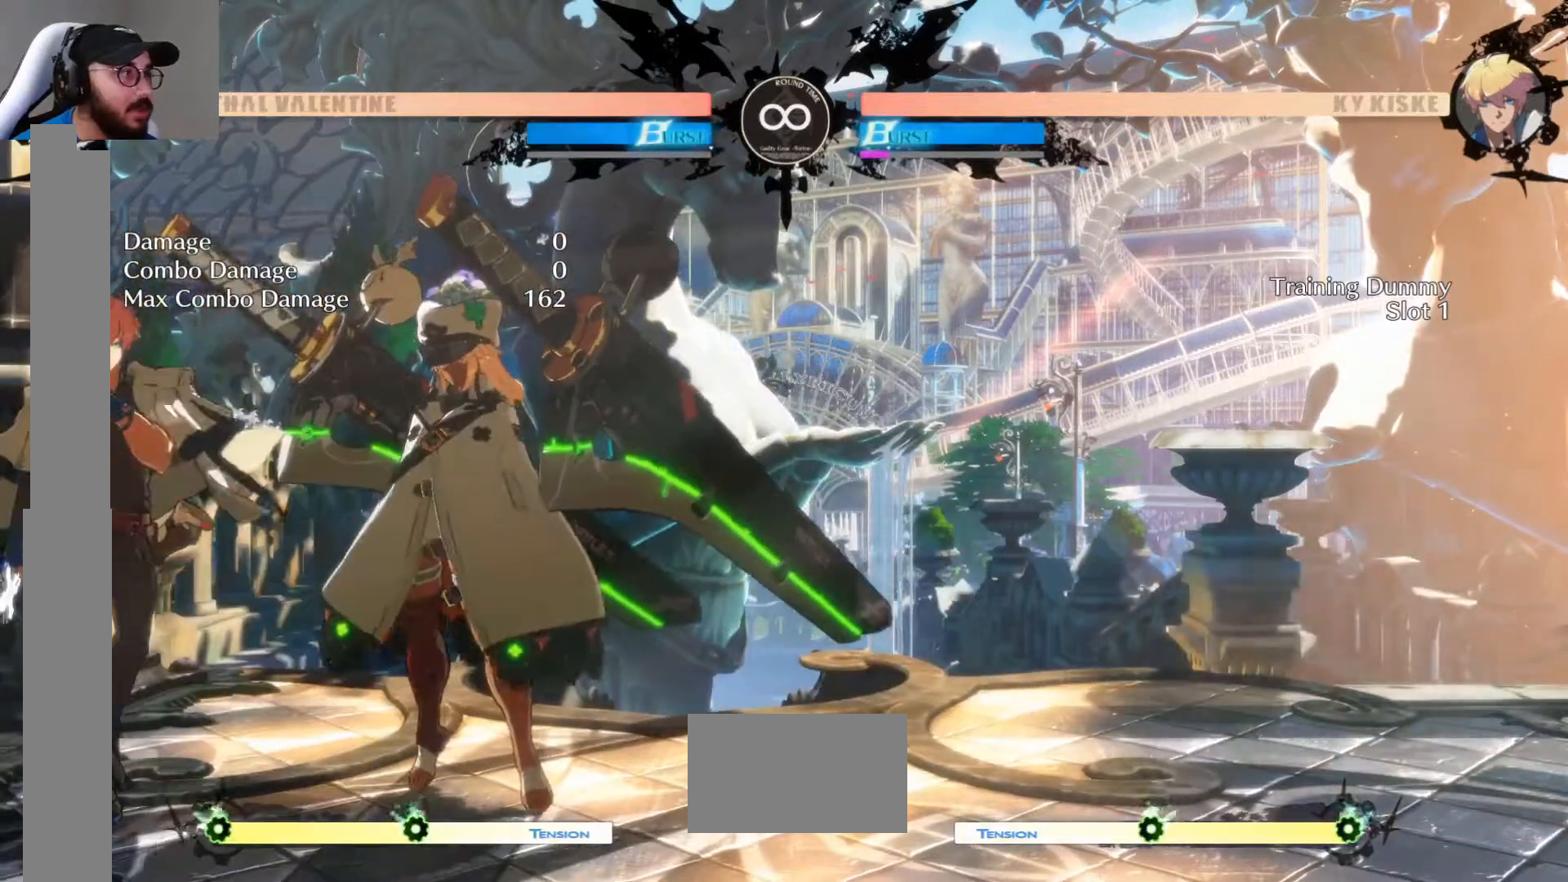
{"dt_ms": 500, "buttons": [], "events": [[300, "DPAD_RIGHT", "down"], [300, "DPAD_UP", "down"], [417, "DPAD_RIGHT", "up"], [417, "DPAD_UP", "up"]]}
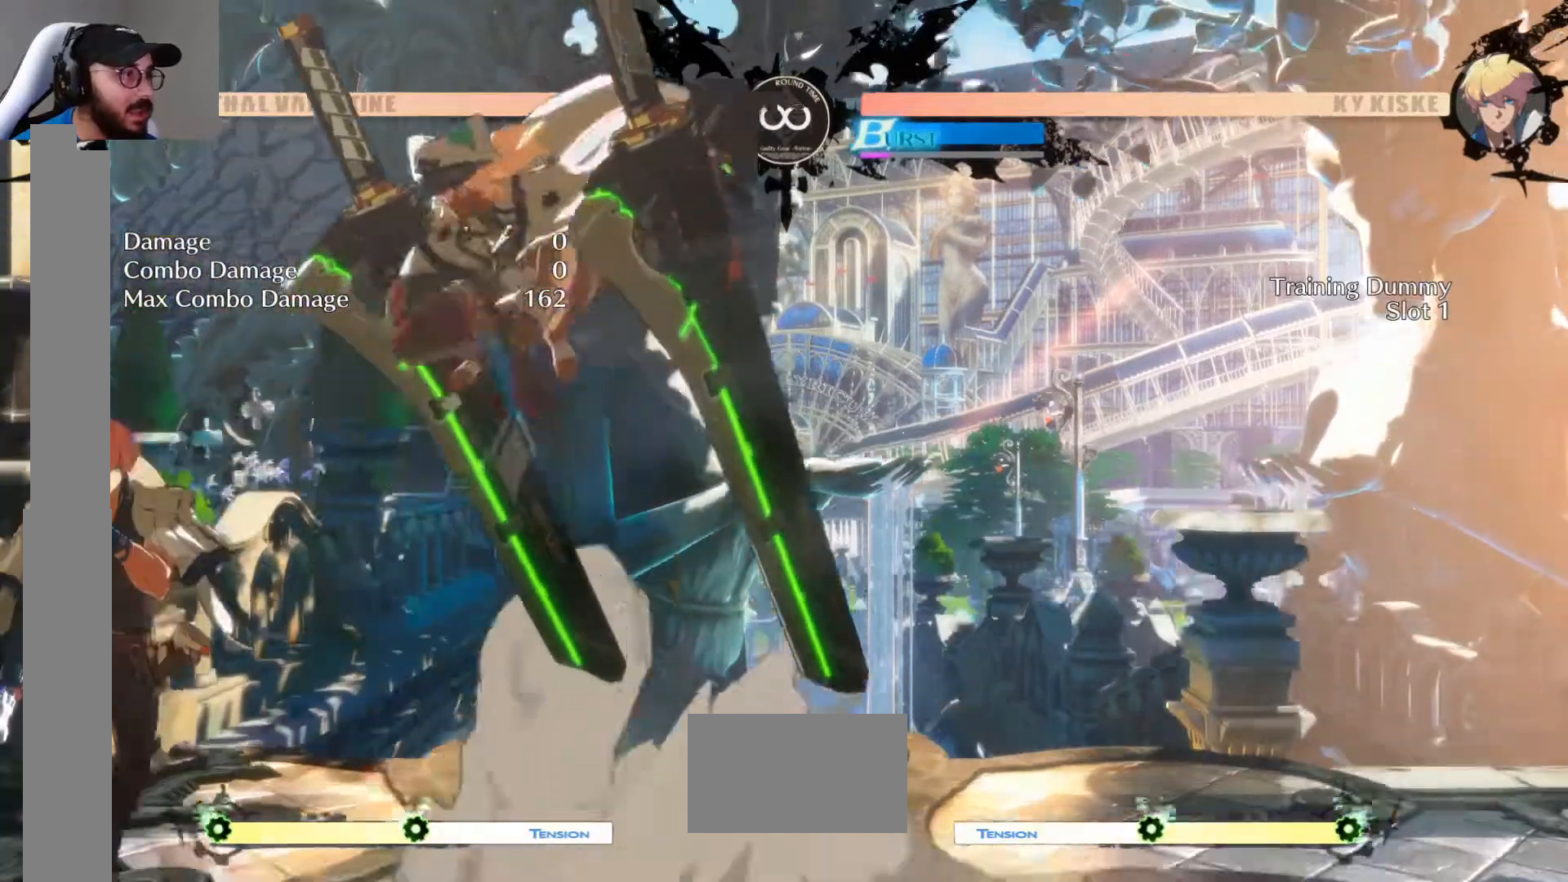
{"dt_ms": 1000, "buttons": ["DPAD_LEFT"]}
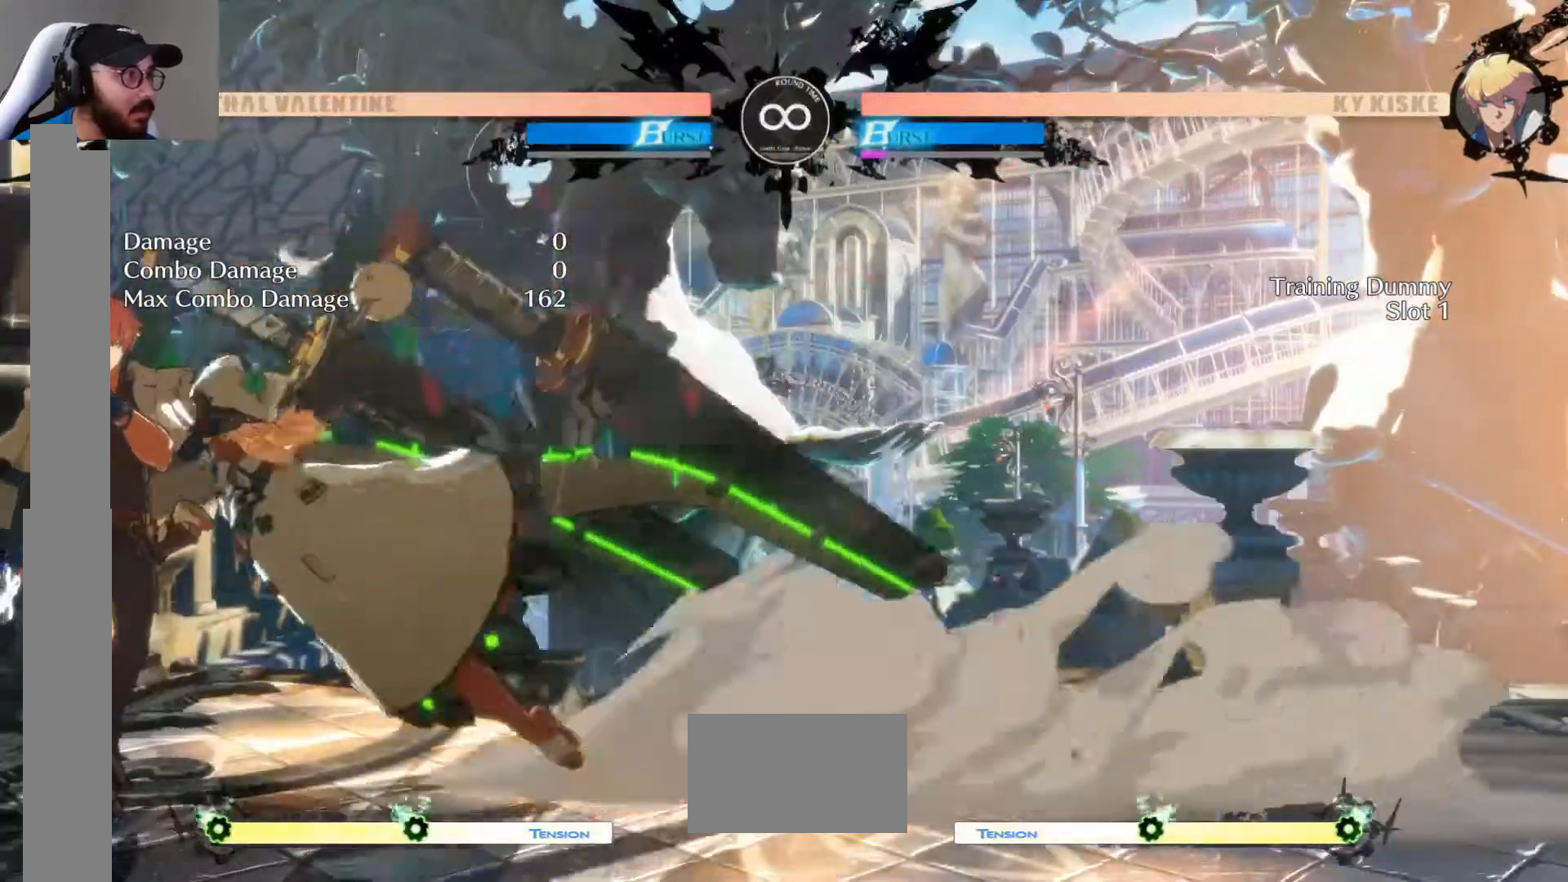
{"dt_ms": 500, "buttons": []}
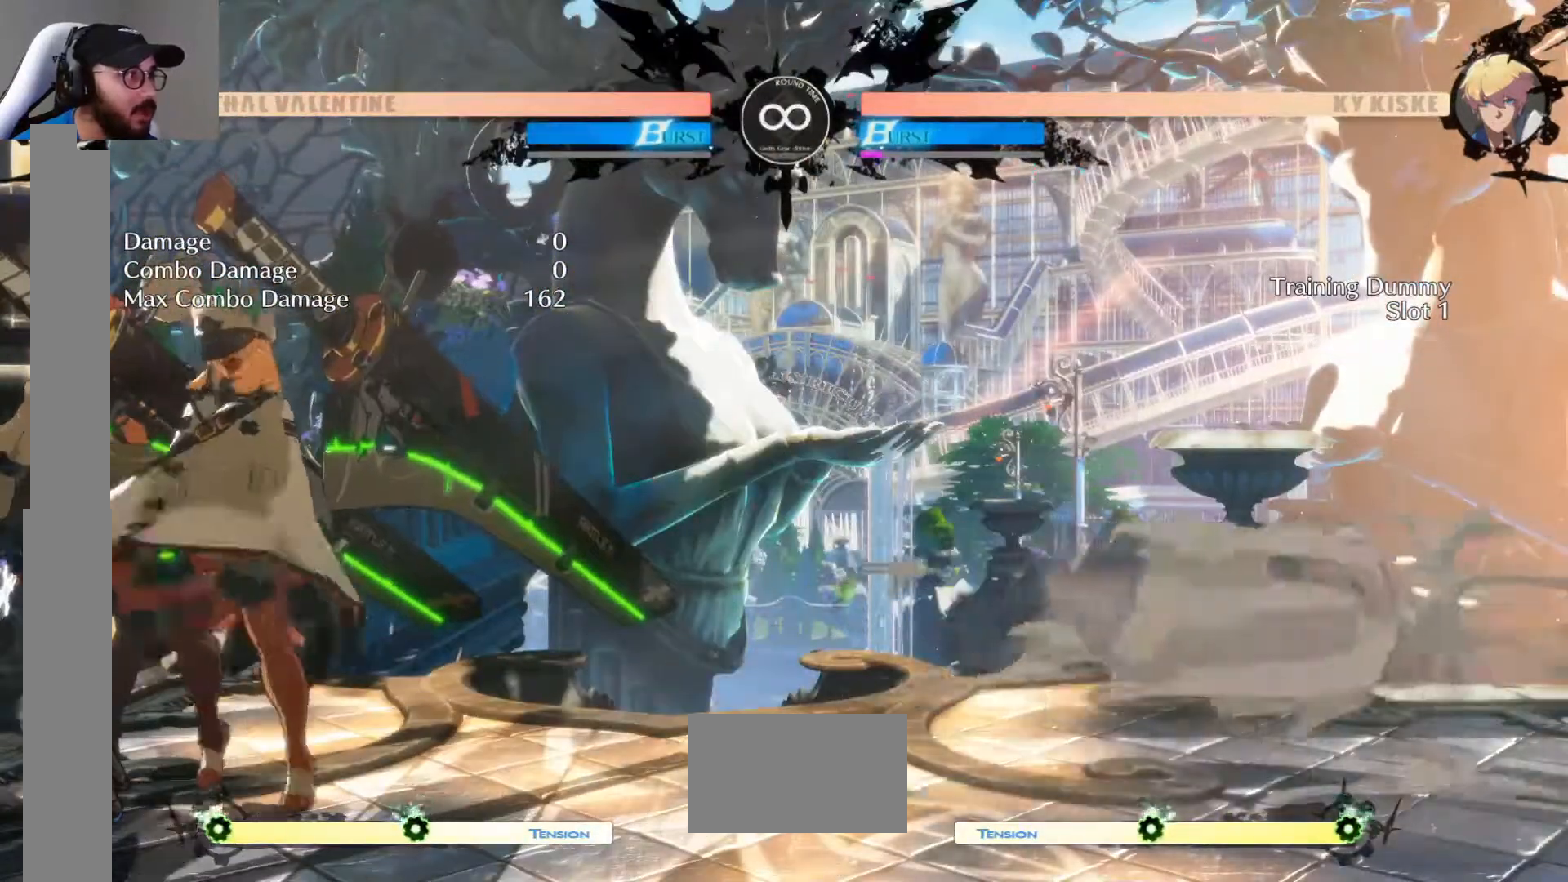
{"dt_ms": 500, "buttons": [], "events": []}
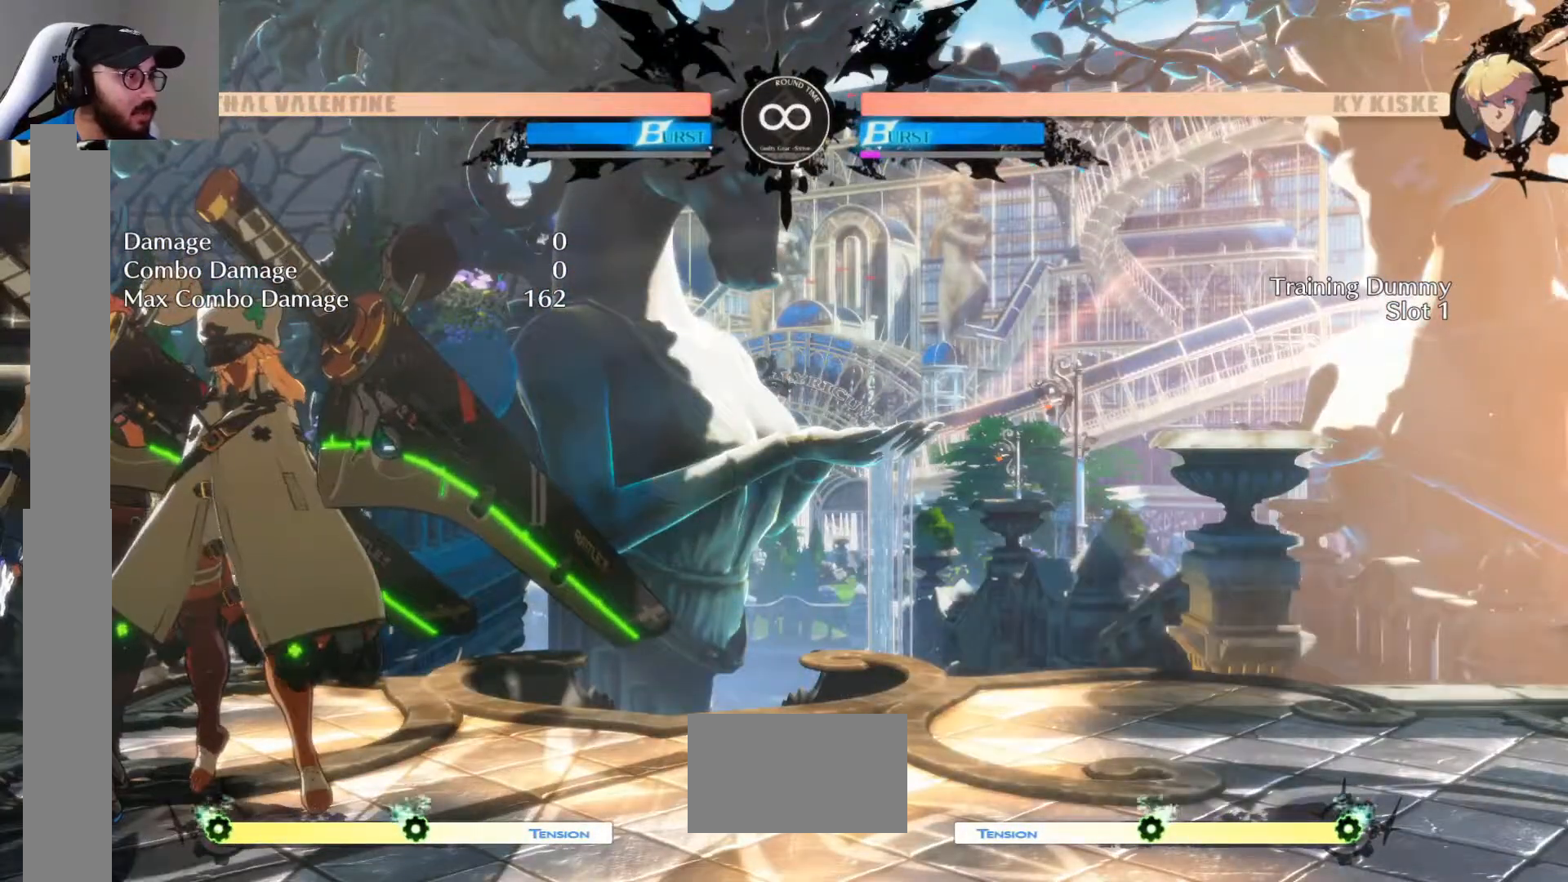
{"dt_ms": 500, "buttons": [], "events": []}
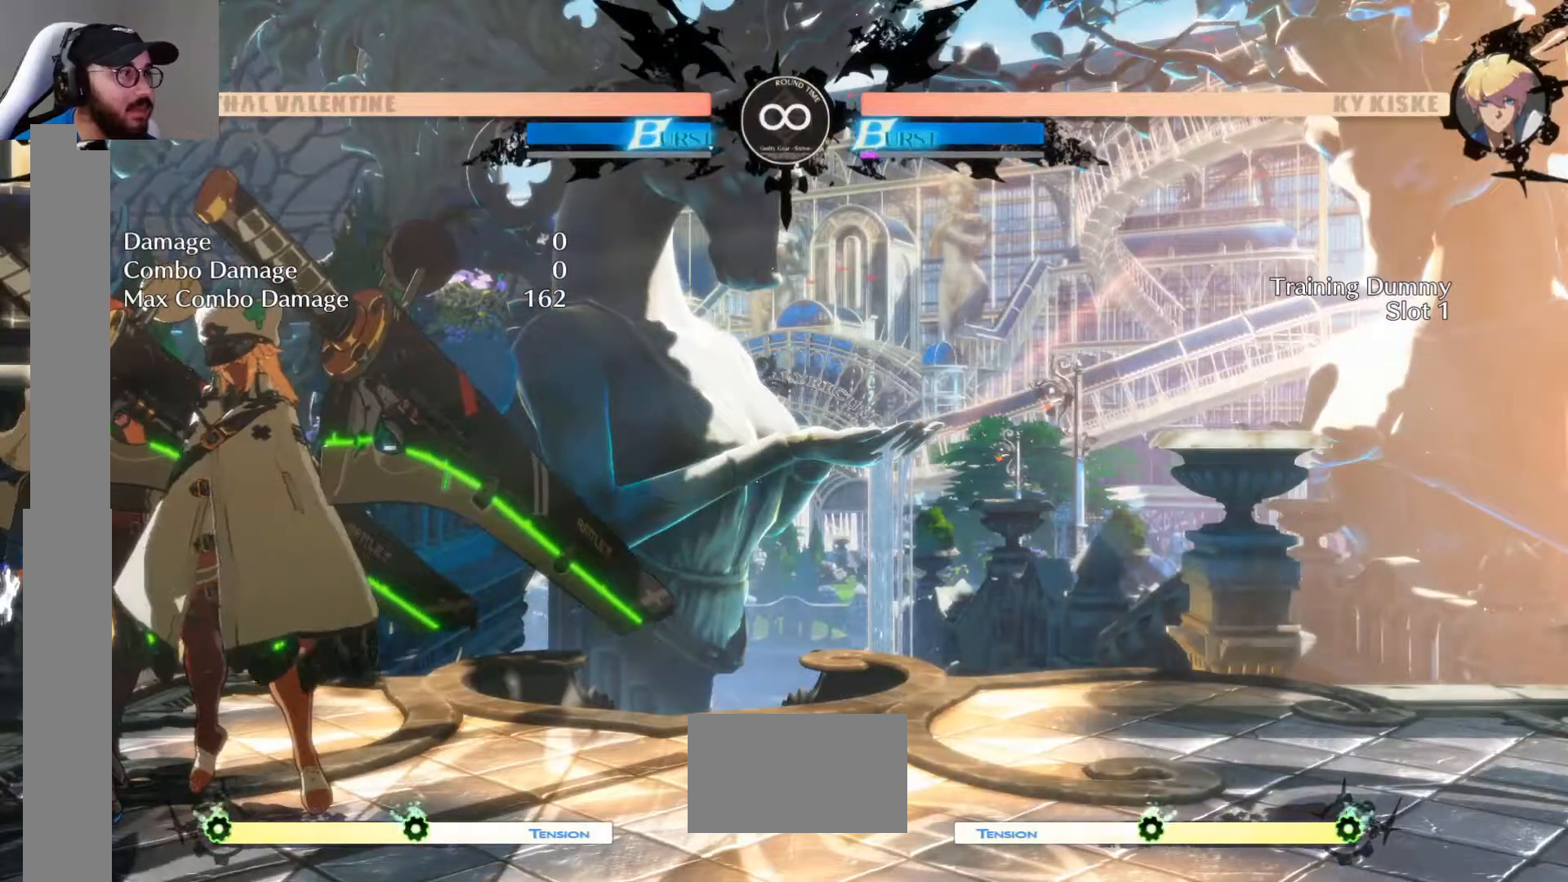
{"dt_ms": 500, "buttons": [], "events": [[383, "DPAD_RIGHT", "down"], [467, "DPAD_RIGHT", "up"]]}
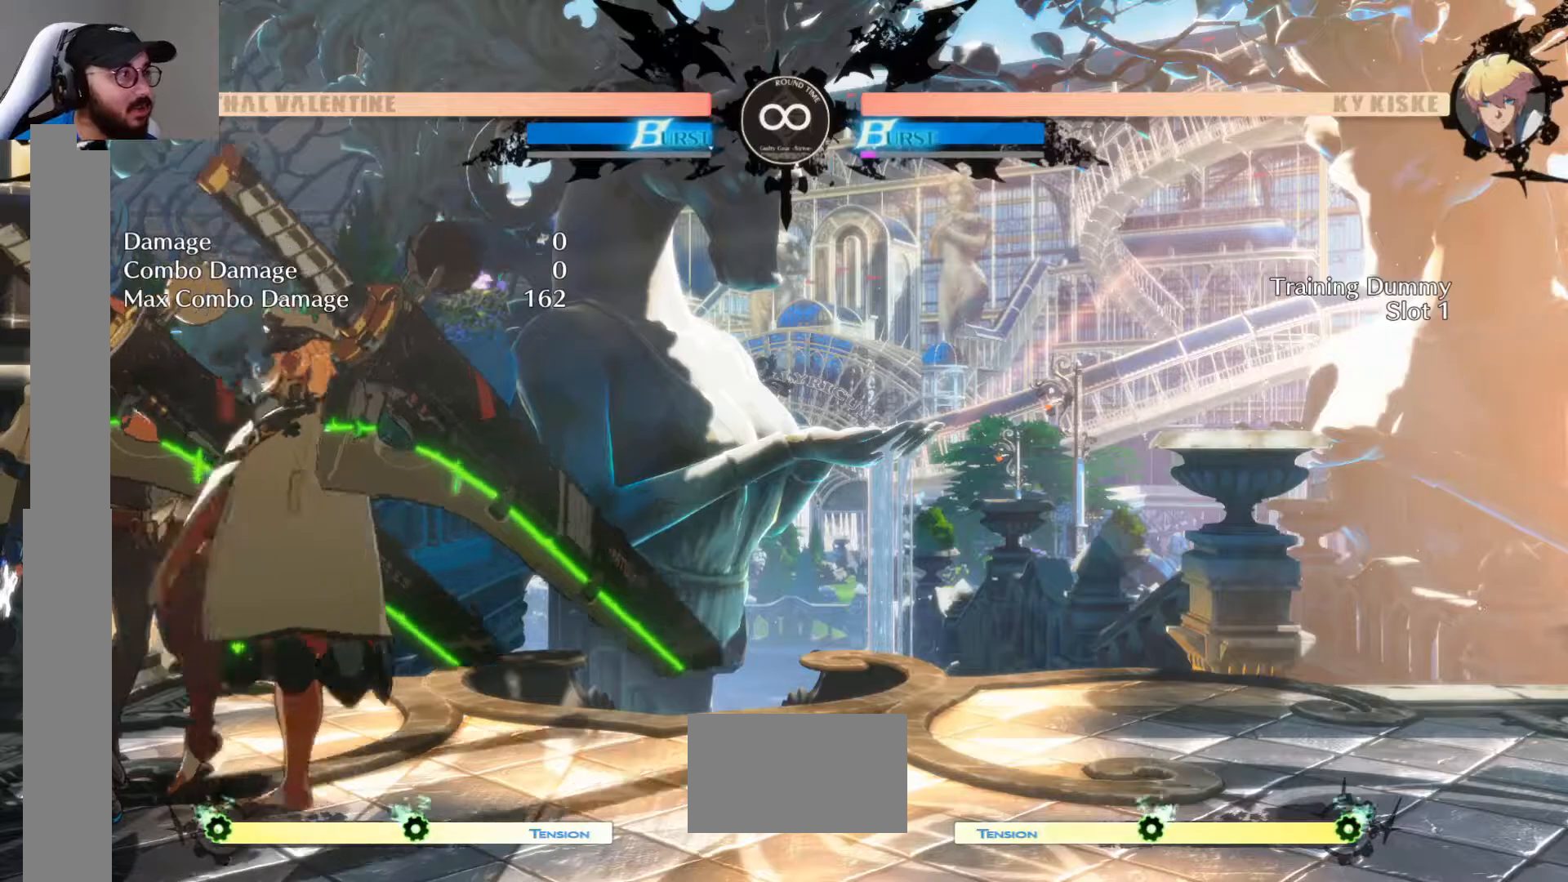
{"dt_ms": 500, "buttons": [], "events": []}
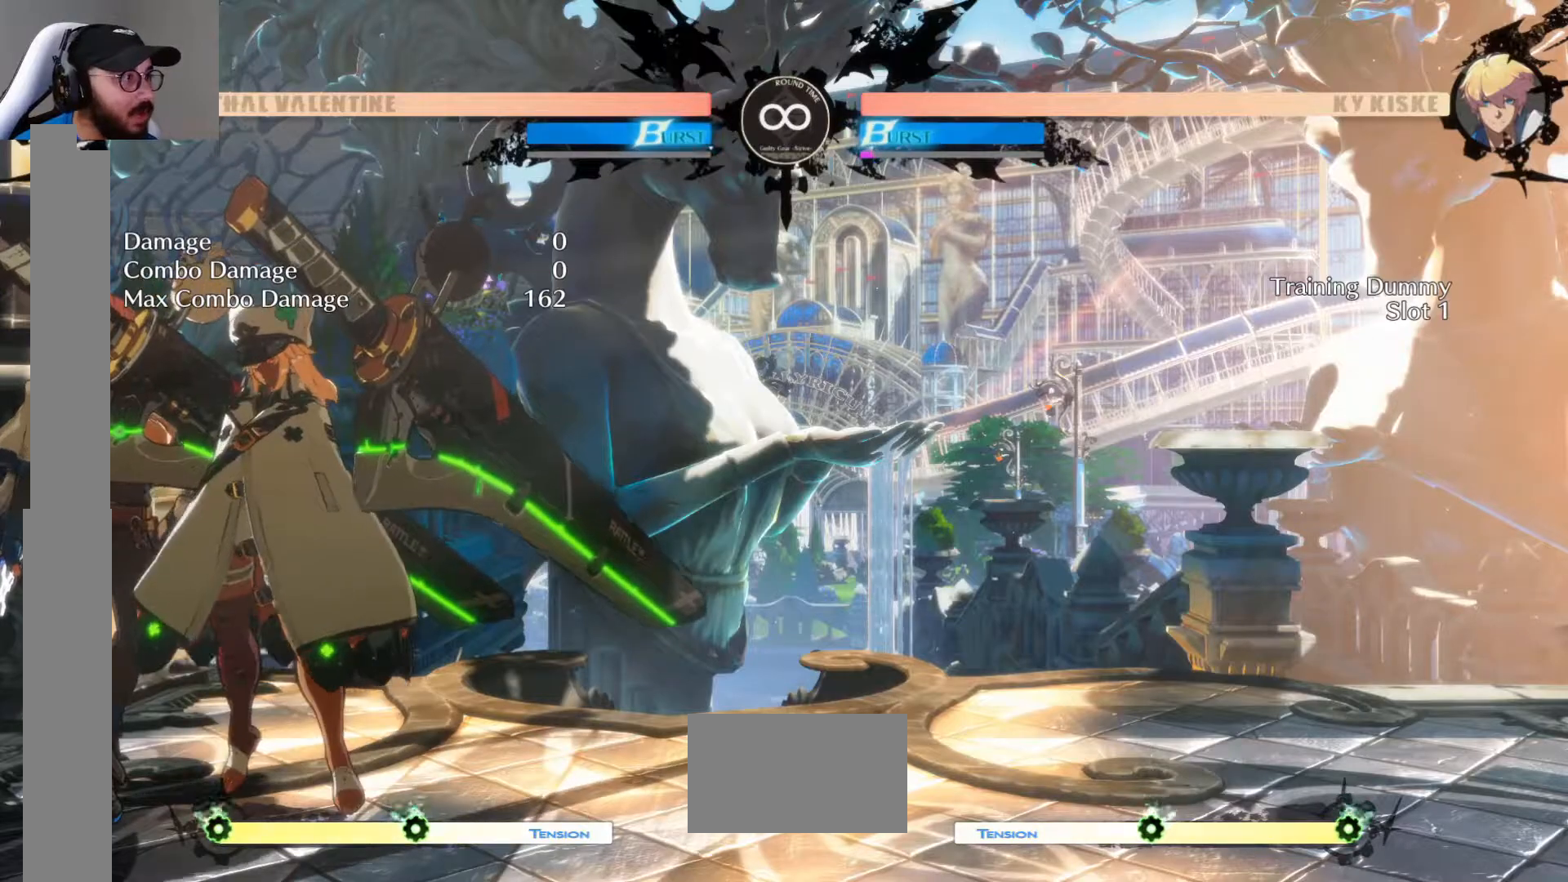
{"dt_ms": 500, "buttons": ["DPAD_RIGHT"], "events": [[317, "DPAD_DOWN", "down"], [400, "DPAD_DOWN", "up"], [400, "DPAD_UP", "down"], [433, "DPAD_RIGHT", "down"], [483, "DPAD_UP", "up"]]}
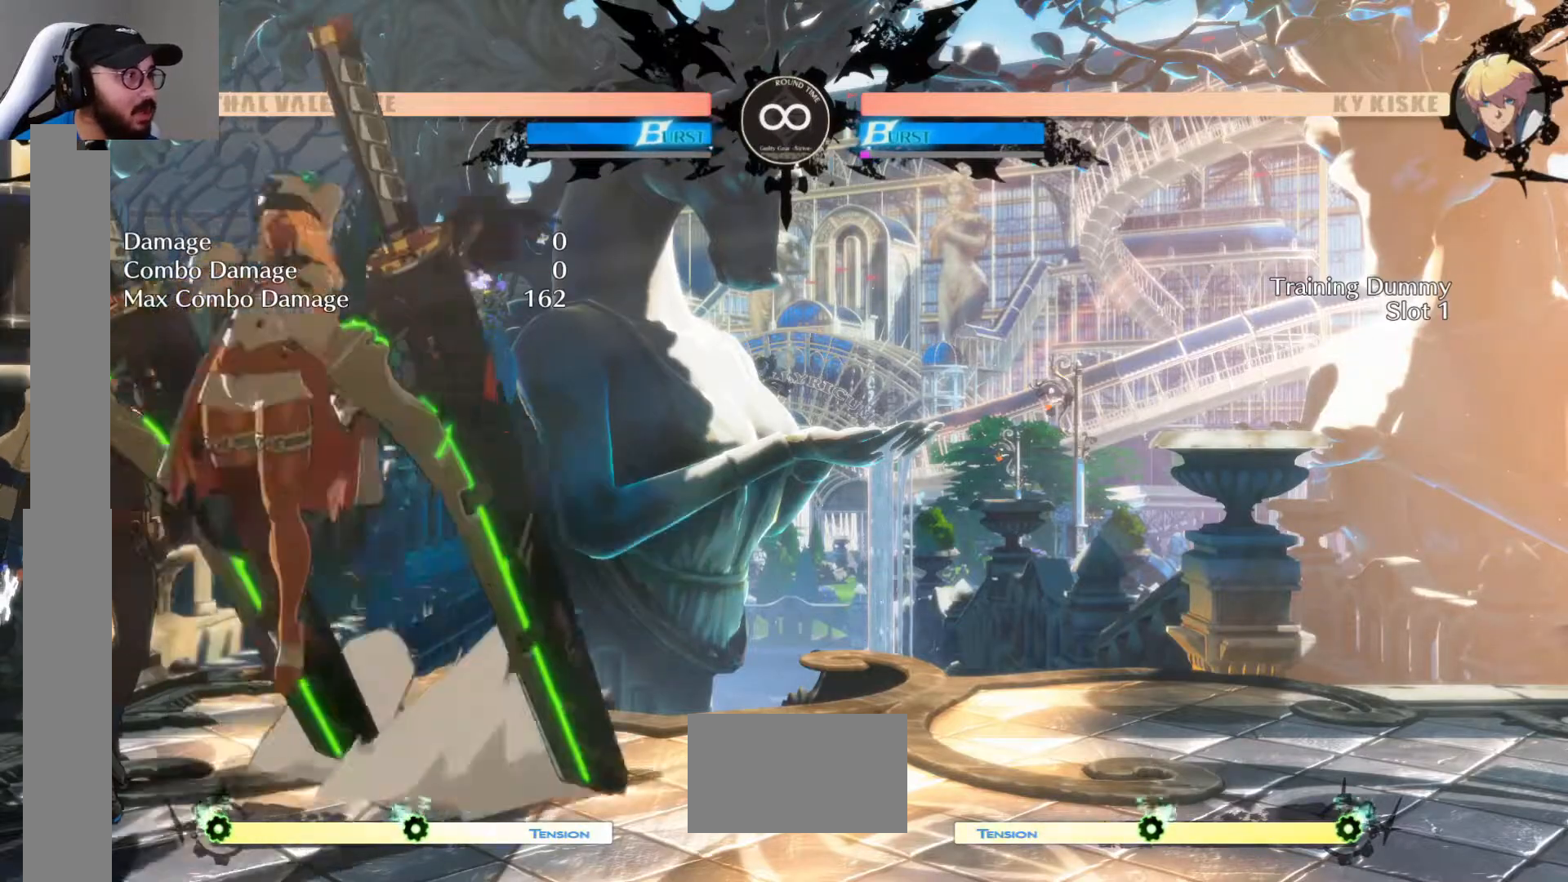
{"dt_ms": 500, "buttons": [], "events": [[33, "DPAD_RIGHT", "up"]]}
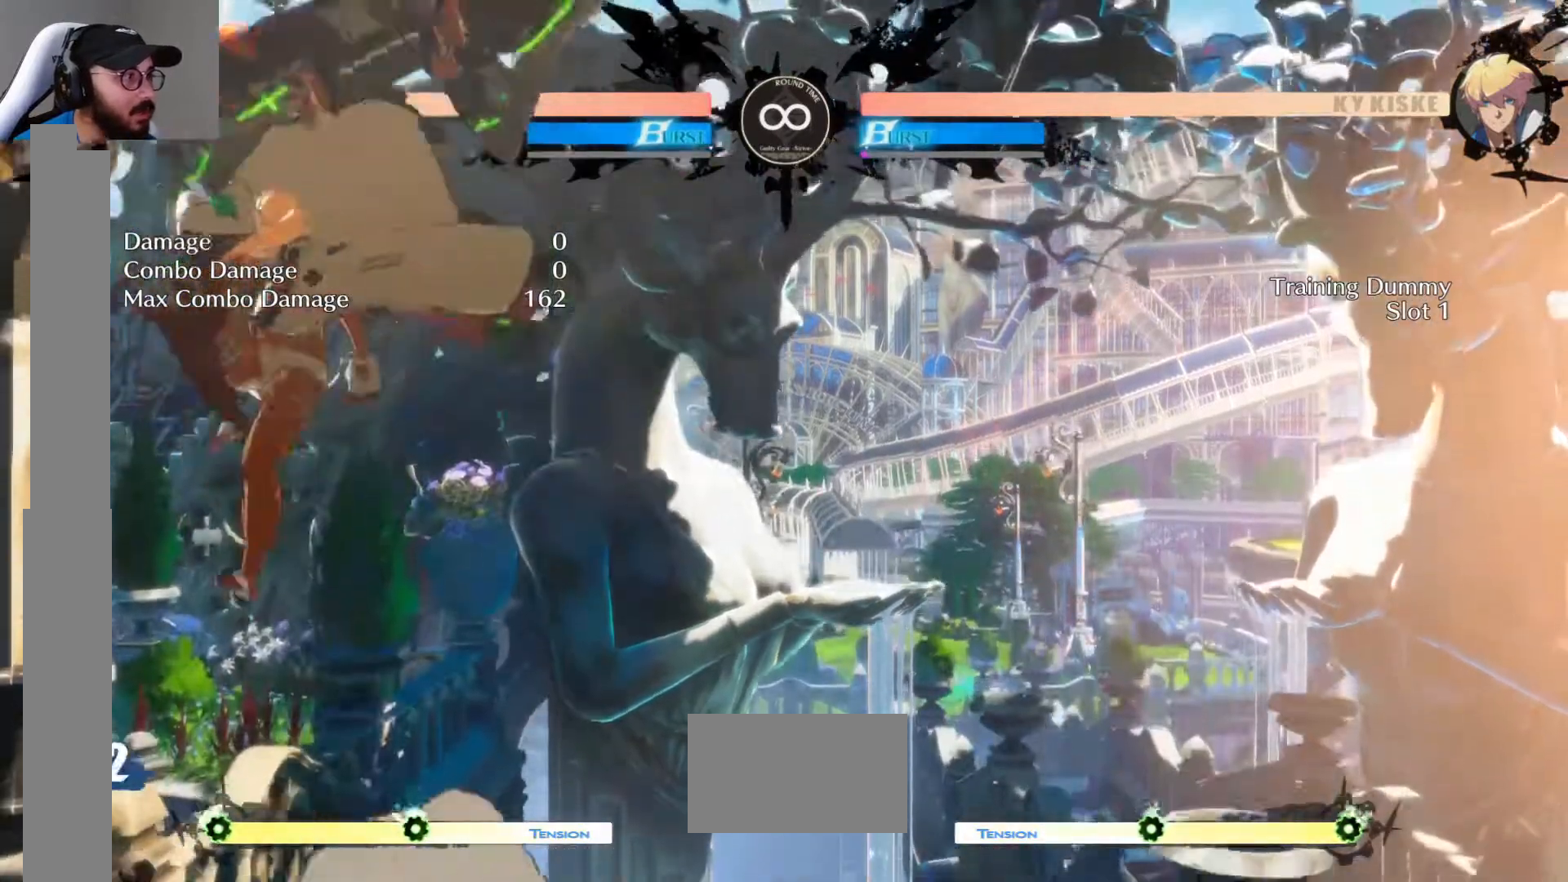
{"dt_ms": 500, "buttons": []}
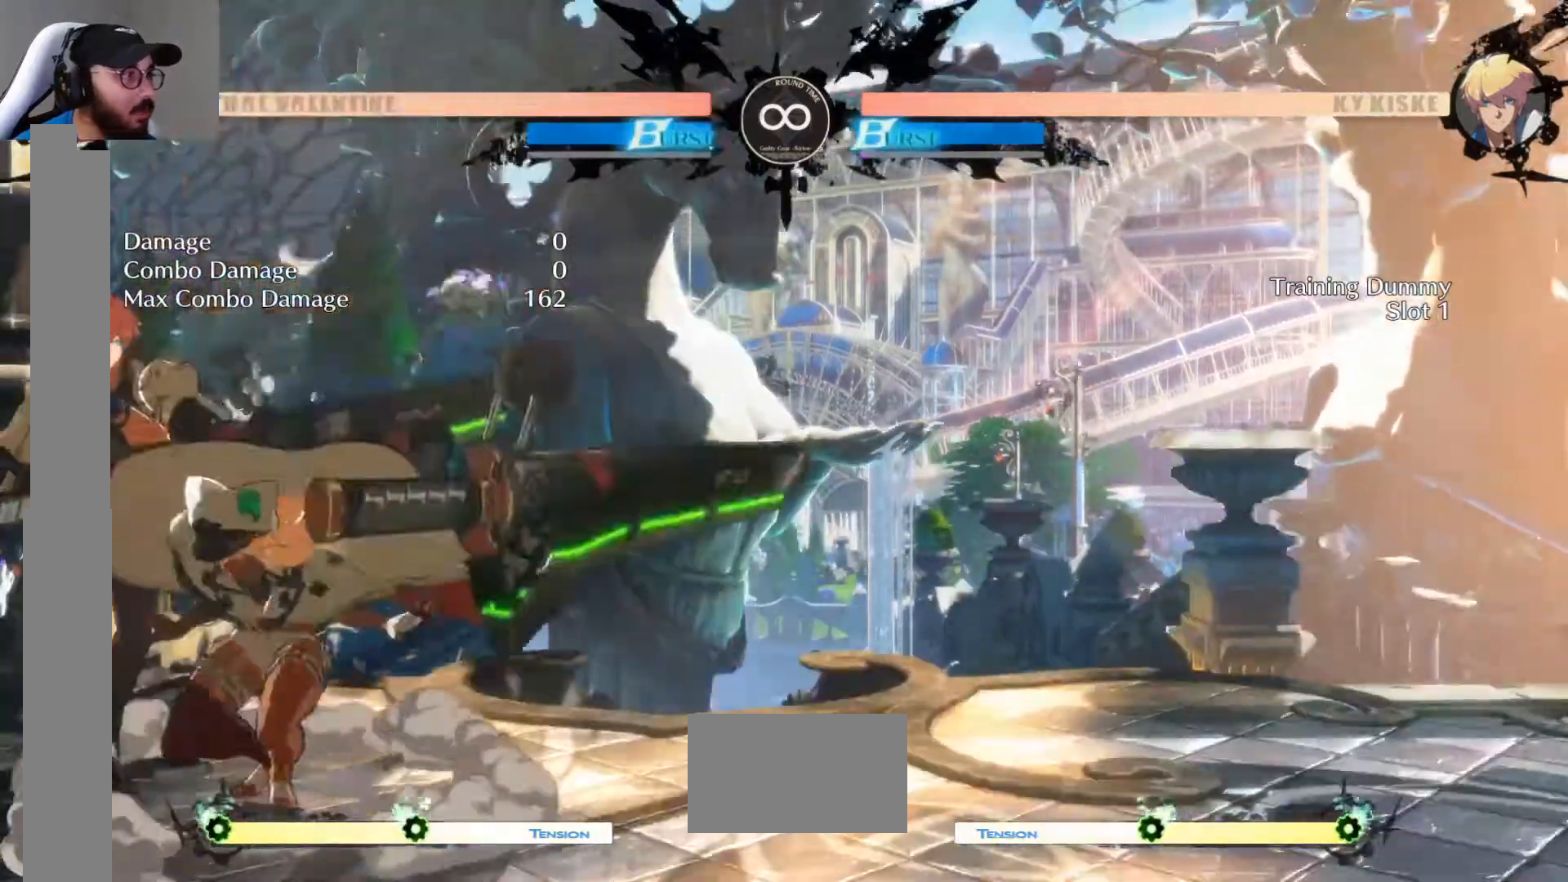
{"dt_ms": 500, "buttons": ["DPAD_RIGHT"], "events": [[233, "DPAD_RIGHT", "down"], [283, "DPAD_DOWN", "down"], [350, "DPAD_DOWN", "up"], [350, "DPAD_UP", "down"], [500, "DPAD_UP", "up"]]}
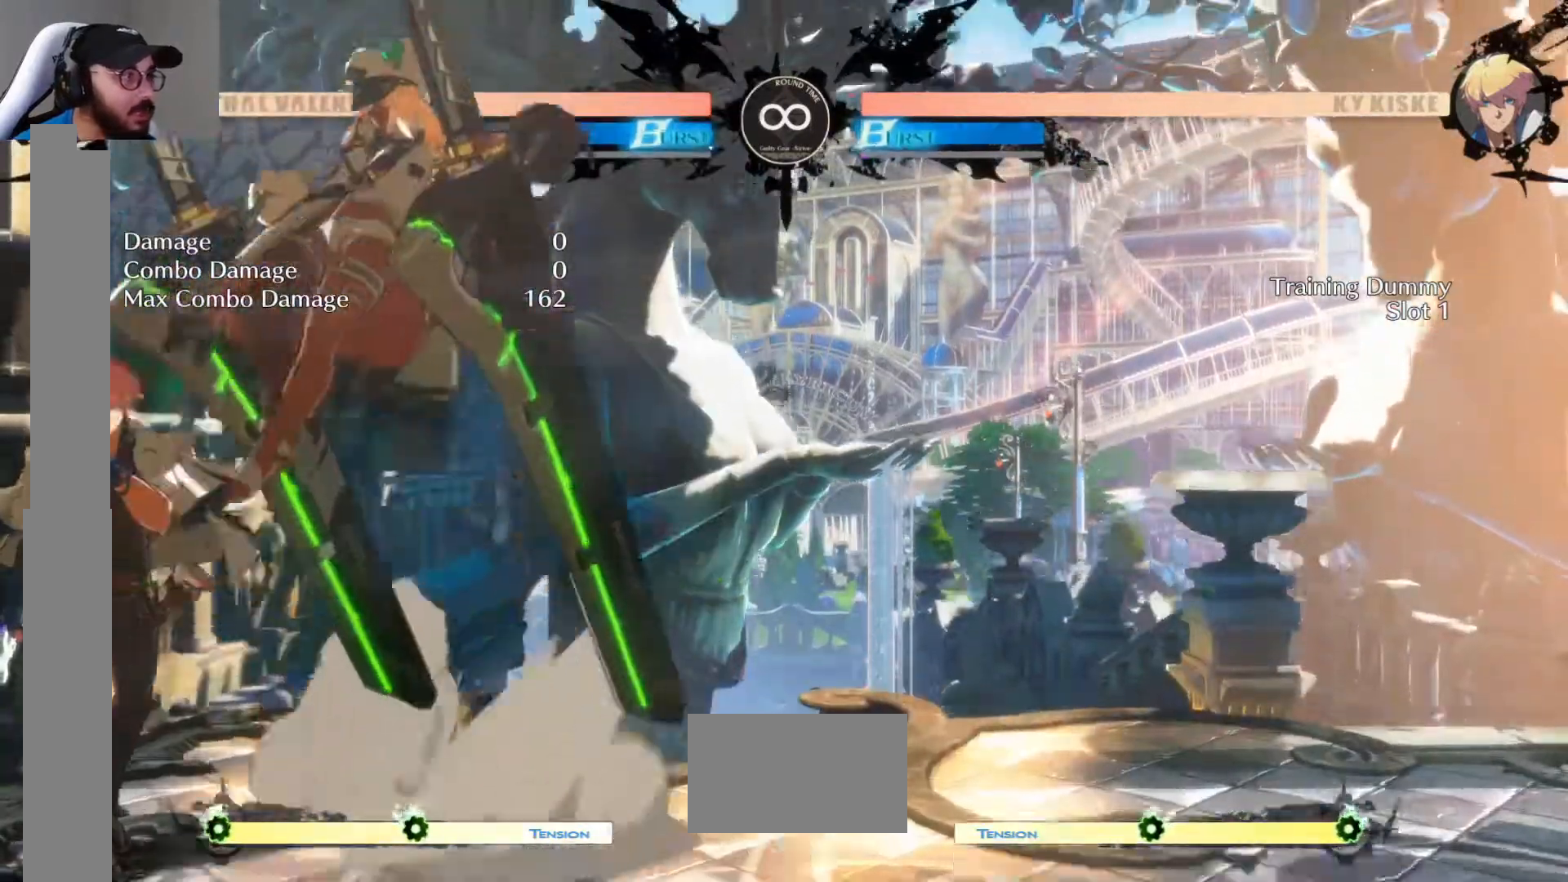
{"dt_ms": 500, "buttons": [], "events": [[50, "DPAD_RIGHT", "up"]]}
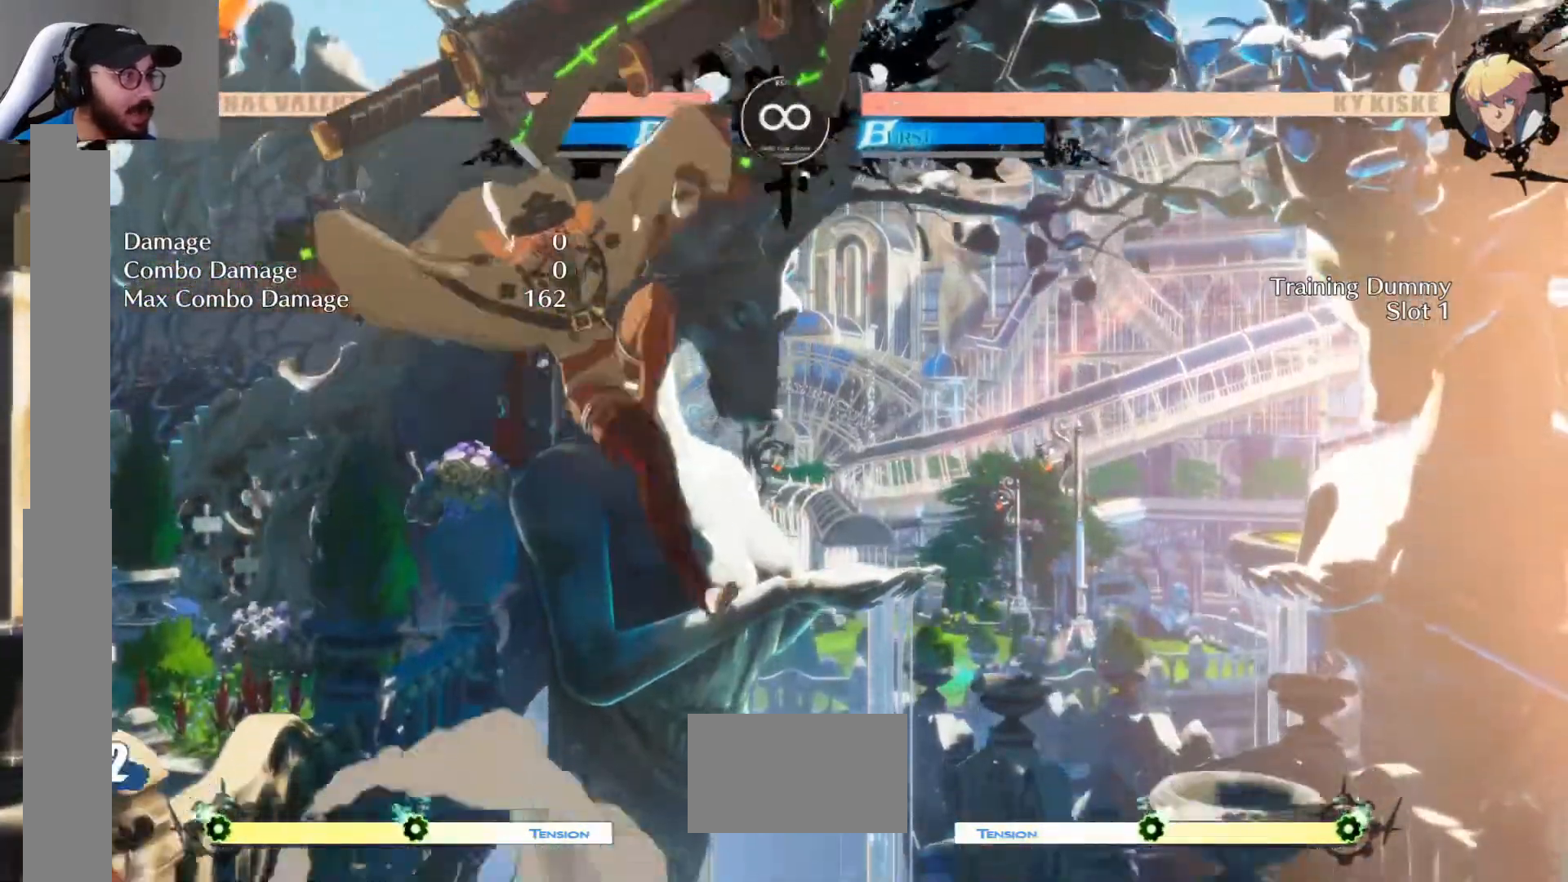
{"dt_ms": 500, "buttons": [], "events": [[367, "DPAD_LEFT", "down"], [433, "DPAD_LEFT", "up"]]}